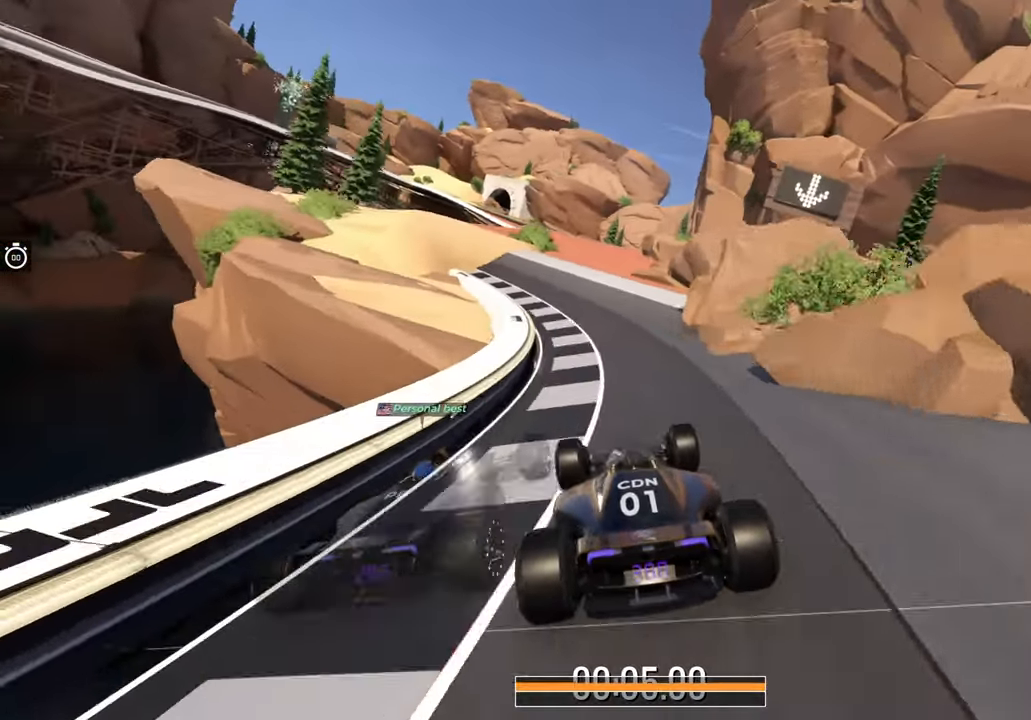
Gameplay with keyboard; each line is a JSON object with the keys held at the frame after it. "events" lists presses ("down") and releases ("up") of "down", "left", "right" and "up" between this image and that frame as [ms after this image, input, new state], when the widget could be followed in between. No other keys are recorded. Mouse input is not recorded.
{"keys": ["left", "up"], "events": [[150, "right", "down"], [333, "right", "up"], [500, "left", "down"]]}
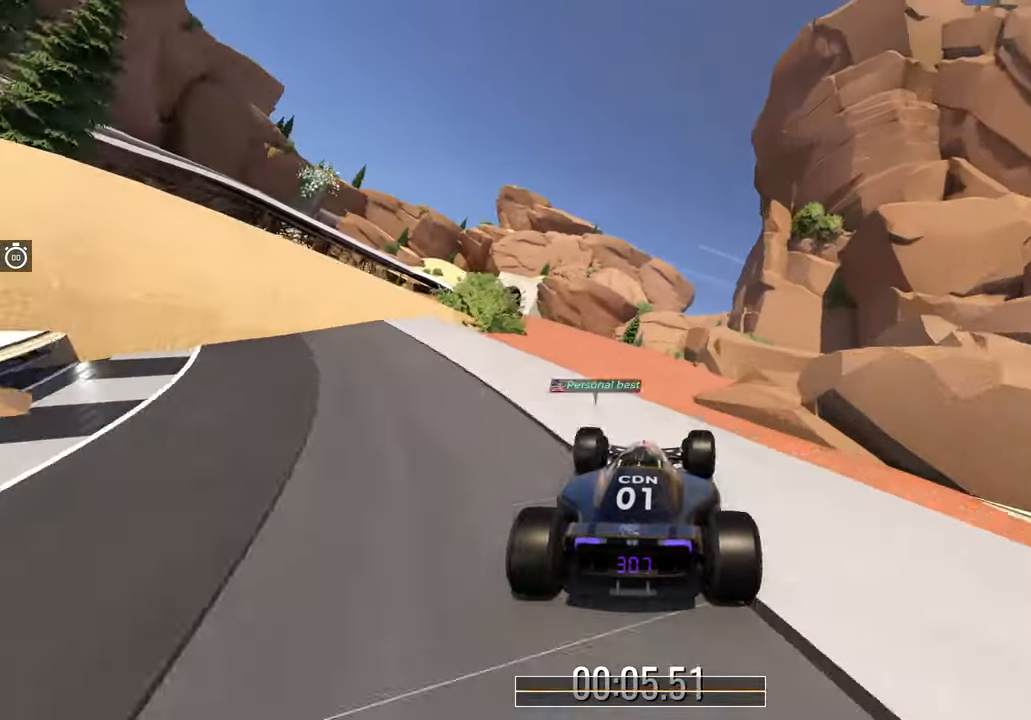
{"keys": ["right", "up"], "events": [[67, "left", "up"], [433, "right", "down"]]}
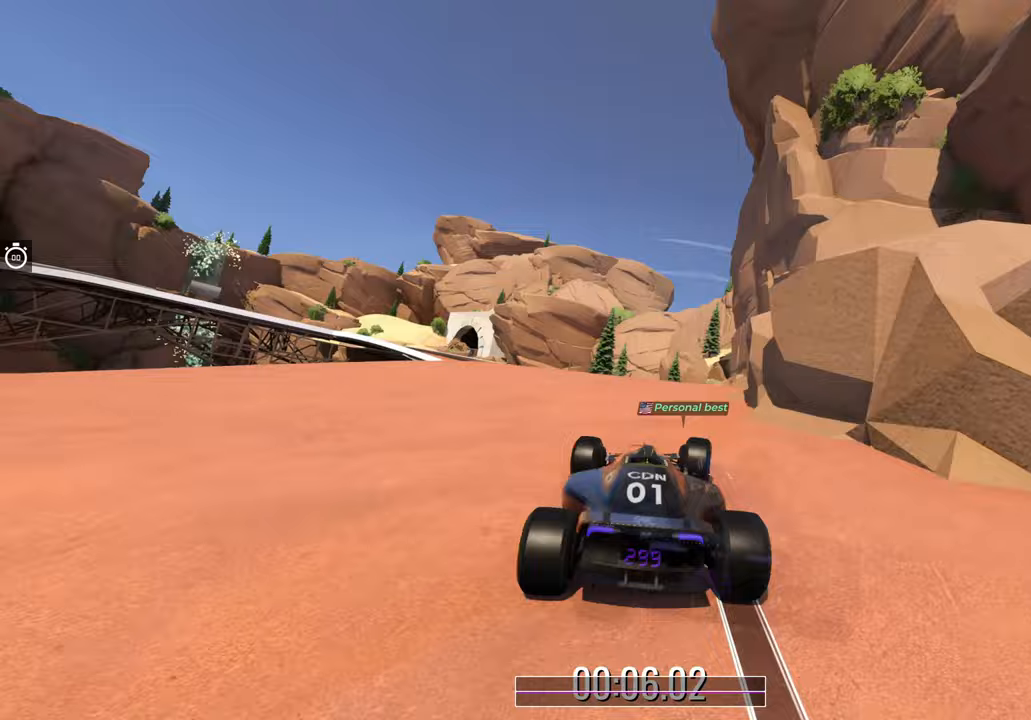
{"keys": ["up"], "events": [[83, "right", "up"], [233, "left", "down"], [433, "left", "up"]]}
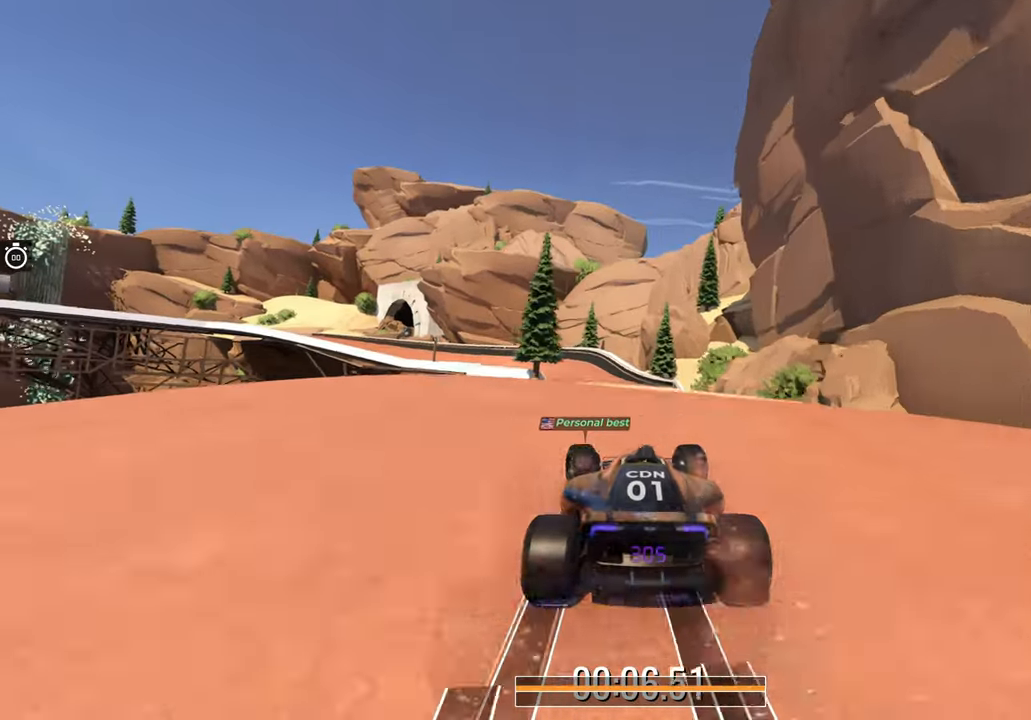
{"keys": ["left", "up"], "events": [[50, "right", "down"], [150, "right", "up"], [317, "left", "down"]]}
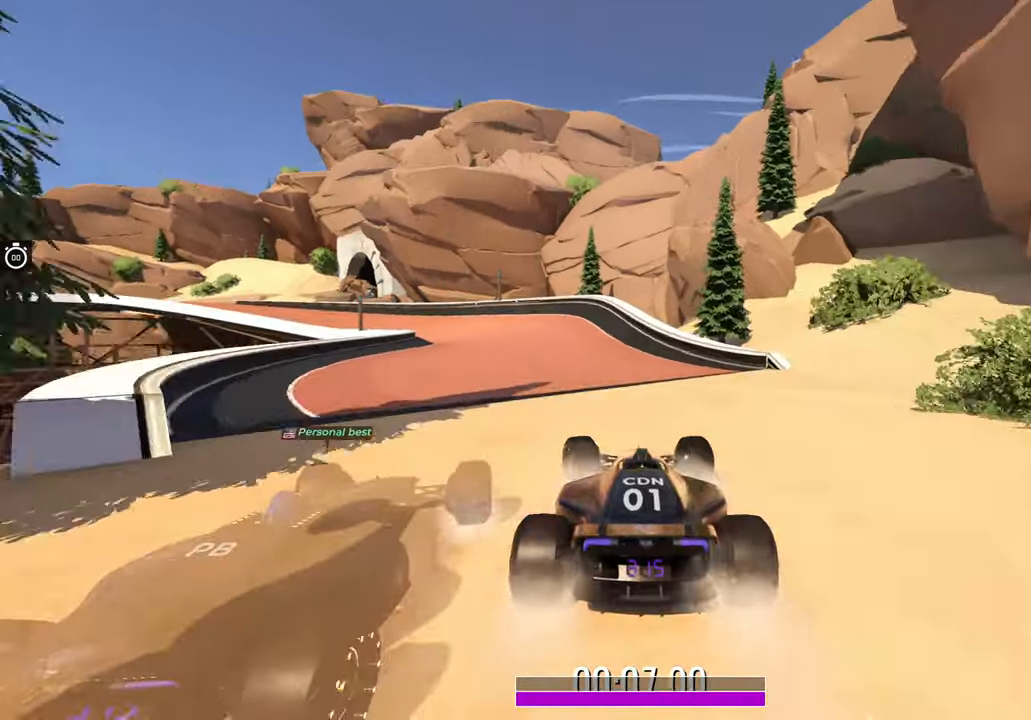
{"keys": ["left", "up"], "events": []}
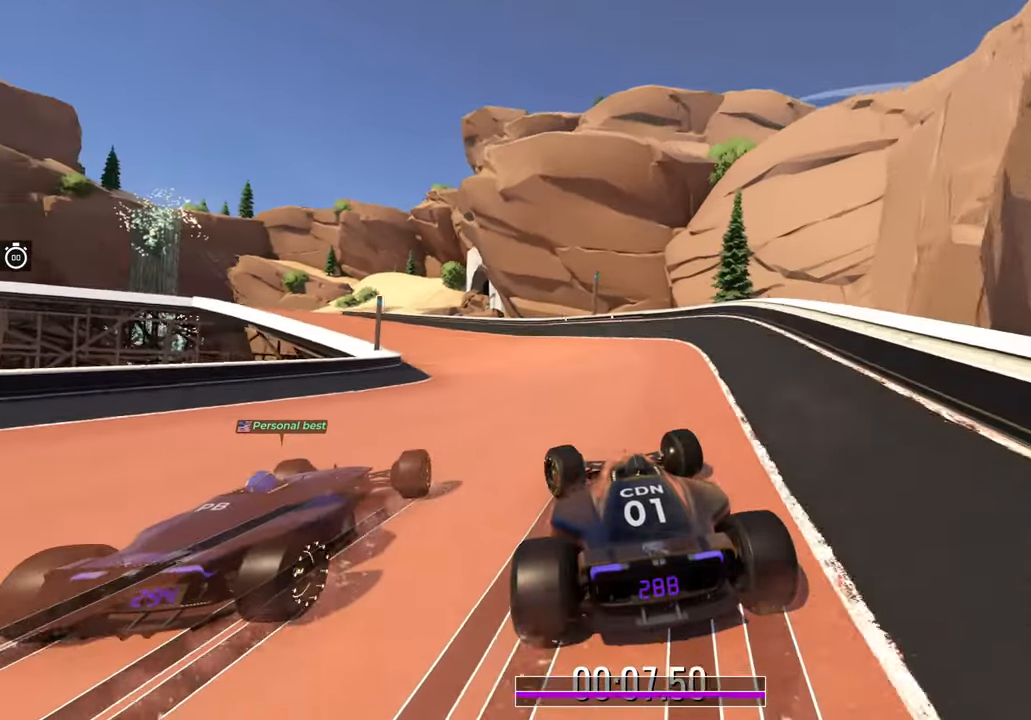
{"keys": ["left", "up"], "events": []}
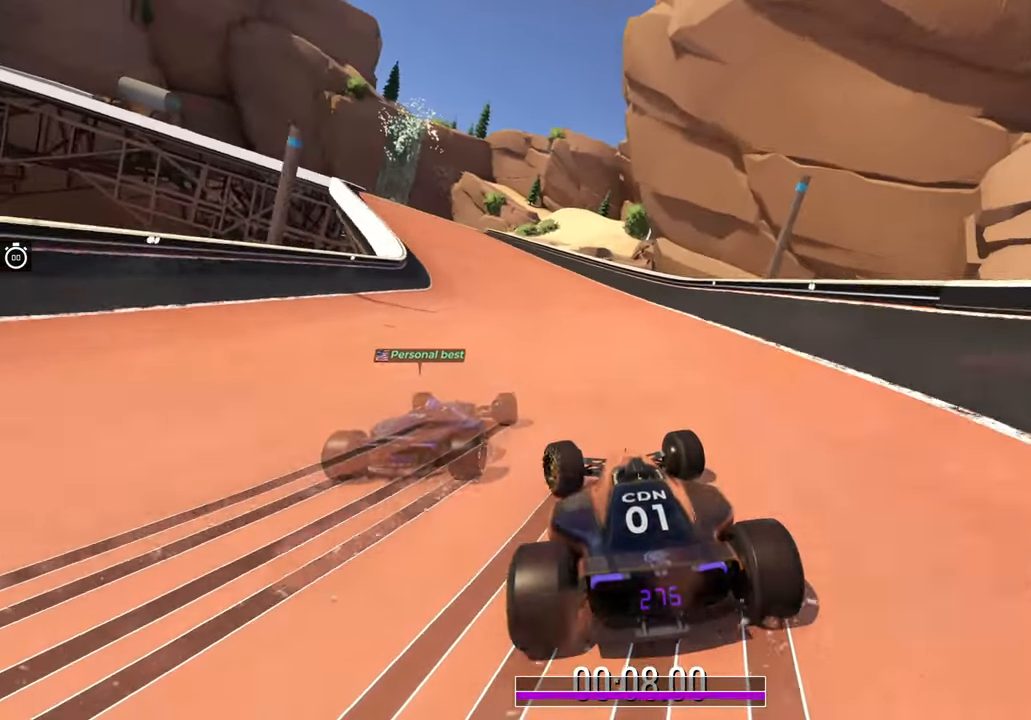
{"keys": ["left", "up"], "events": [[217, "left", "up"], [367, "left", "down"]]}
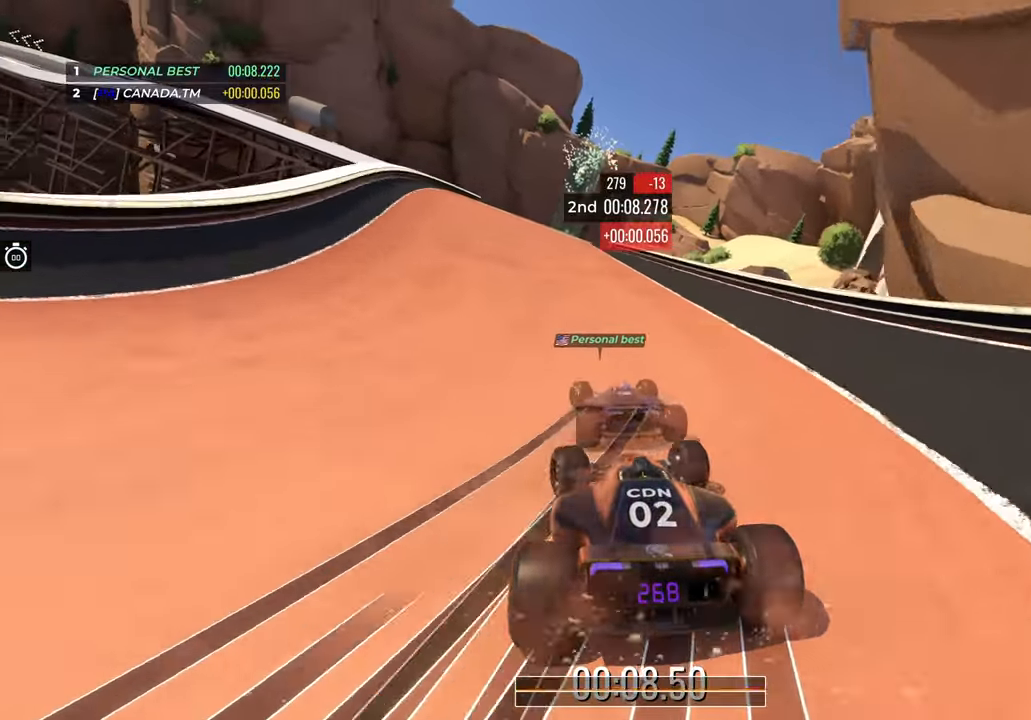
{"keys": ["left", "up"], "events": [[50, "left", "up"], [150, "left", "down"], [400, "left", "up"], [483, "left", "down"]]}
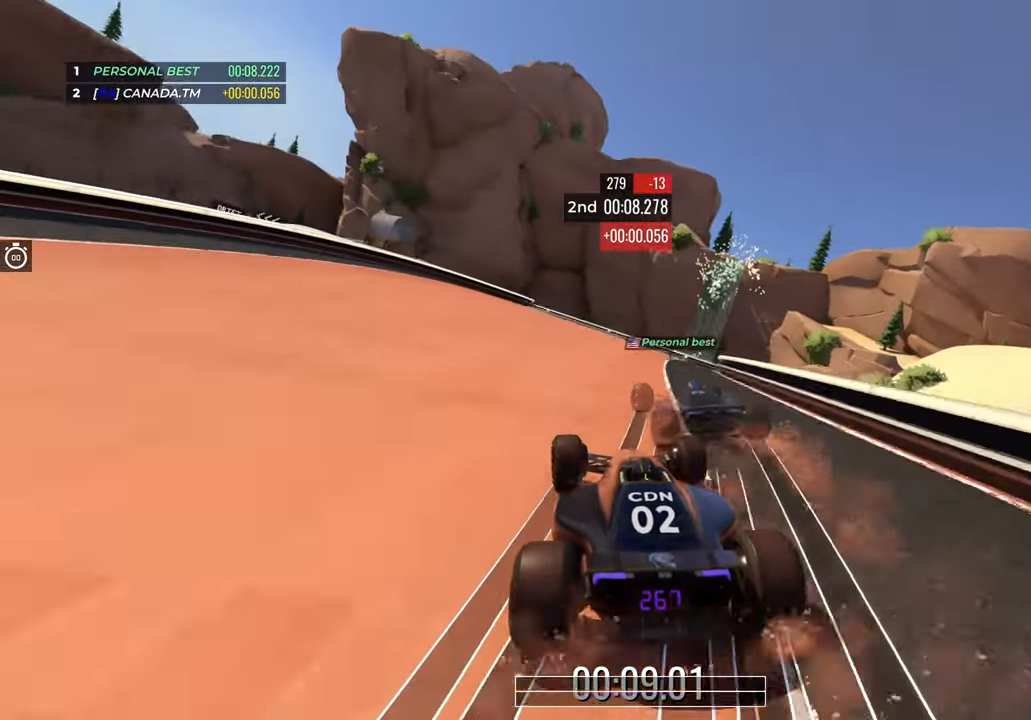
{"keys": ["left", "up"], "events": [[167, "left", "up"], [400, "left", "down"]]}
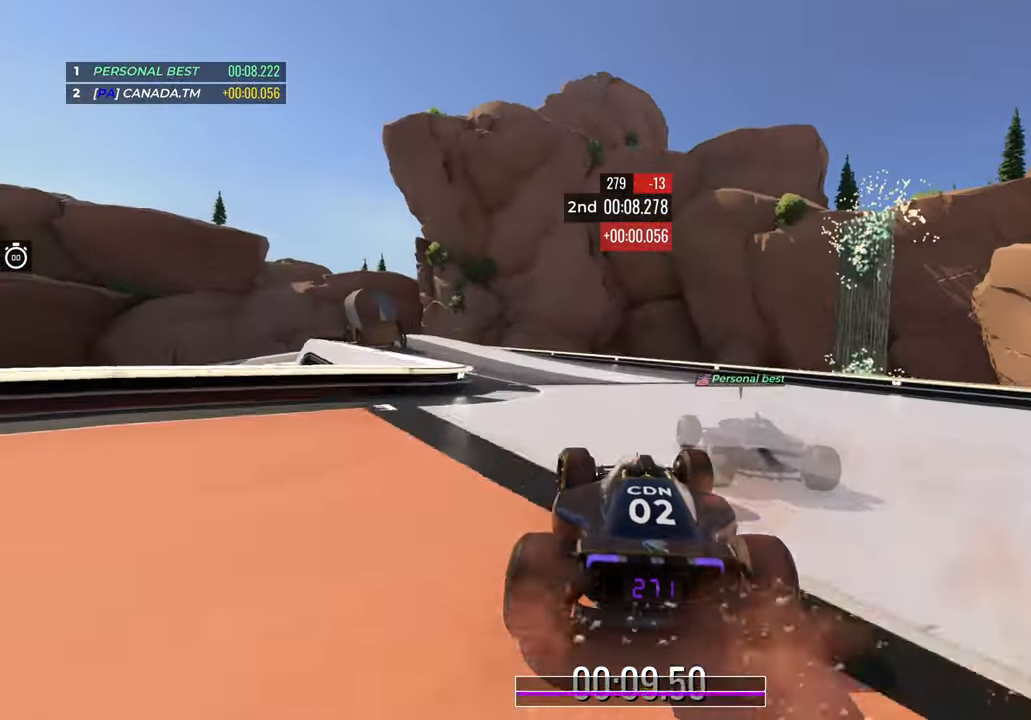
{"keys": ["left", "up"], "events": []}
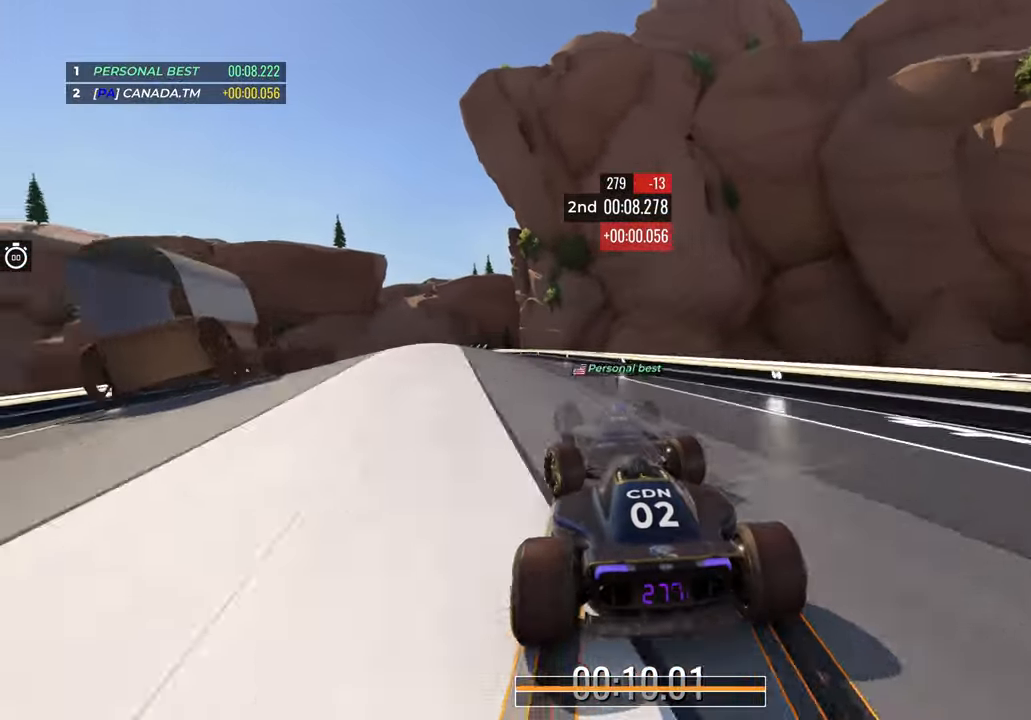
{"keys": ["up"], "events": [[200, "left", "up"]]}
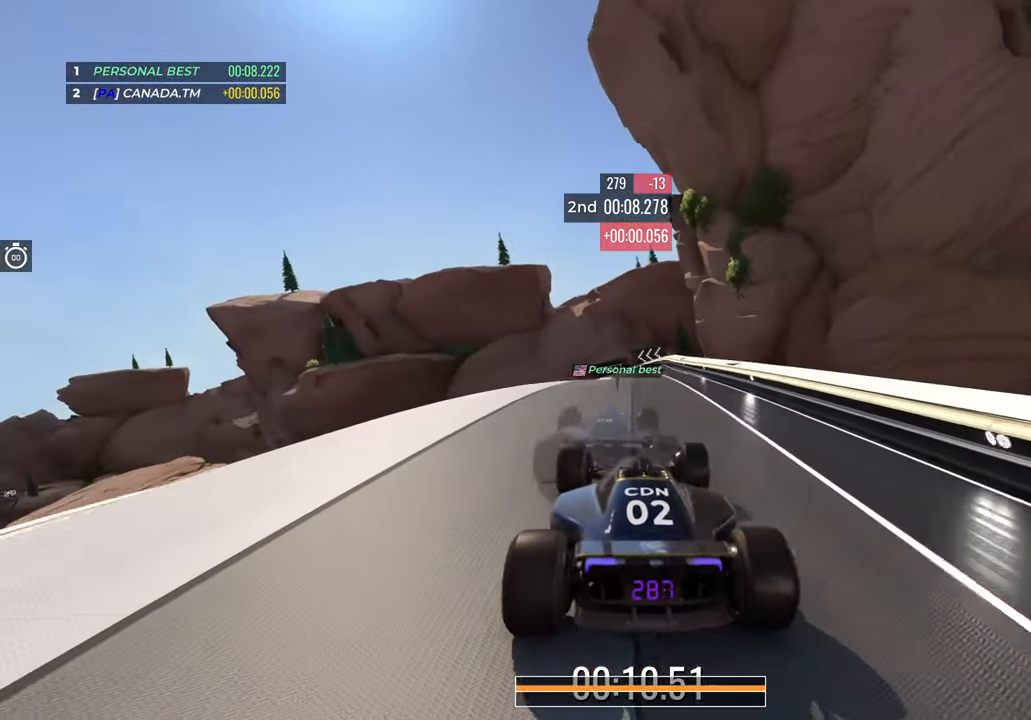
{"keys": ["down", "left", "up"], "events": [[183, "left", "down"], [467, "down", "down"]]}
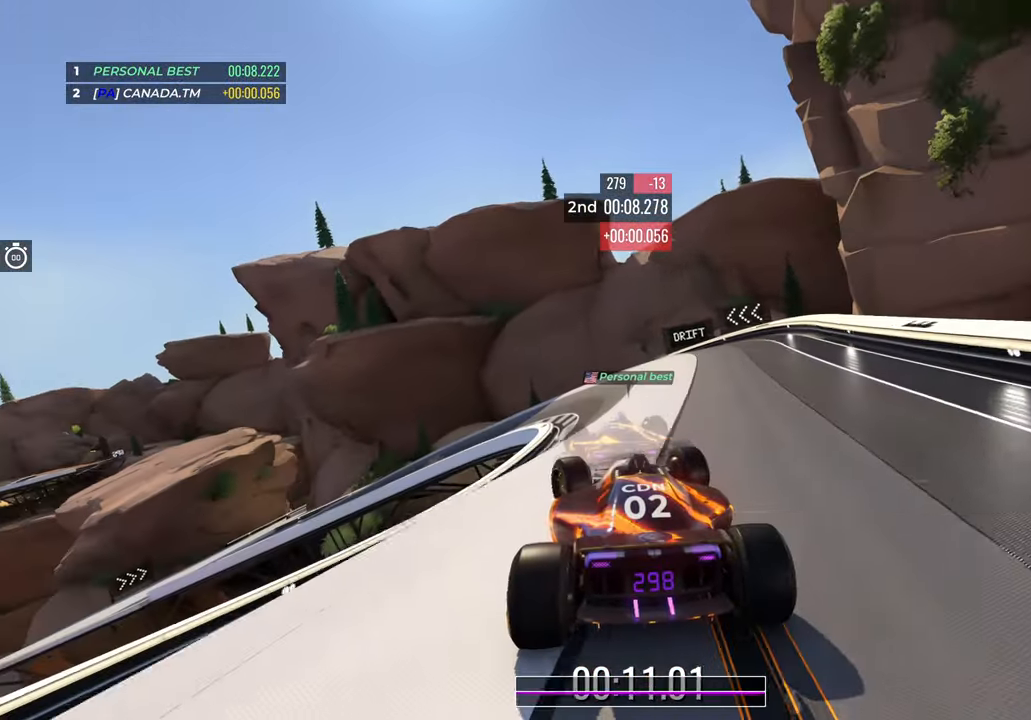
{"keys": ["down", "left", "up"], "events": []}
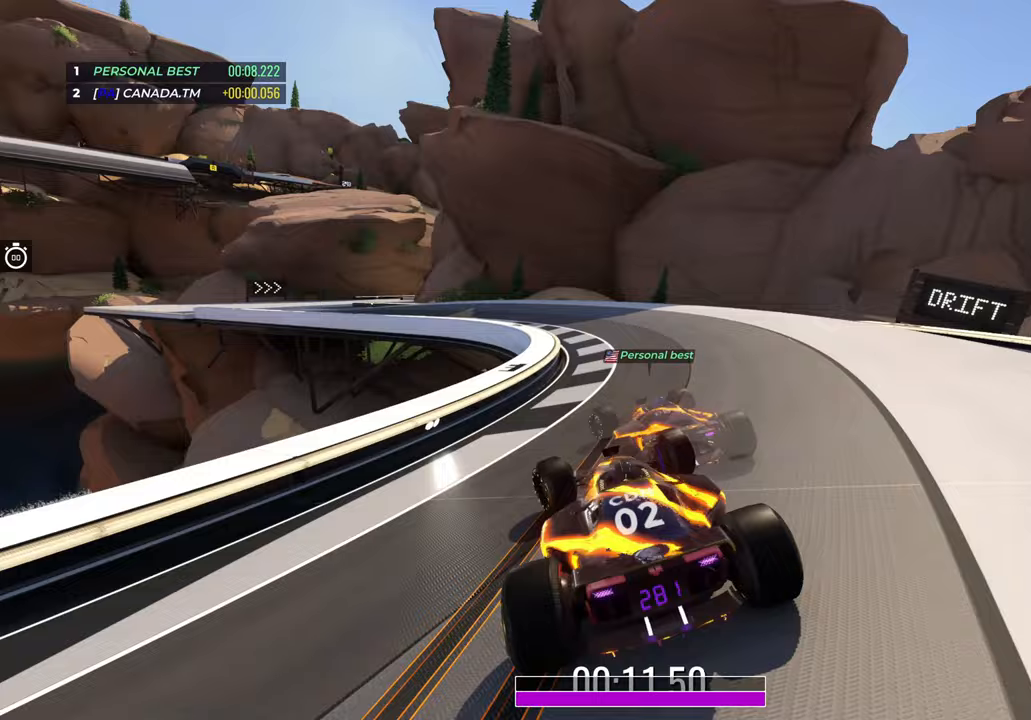
{"keys": ["left", "up"], "events": [[33, "down", "up"]]}
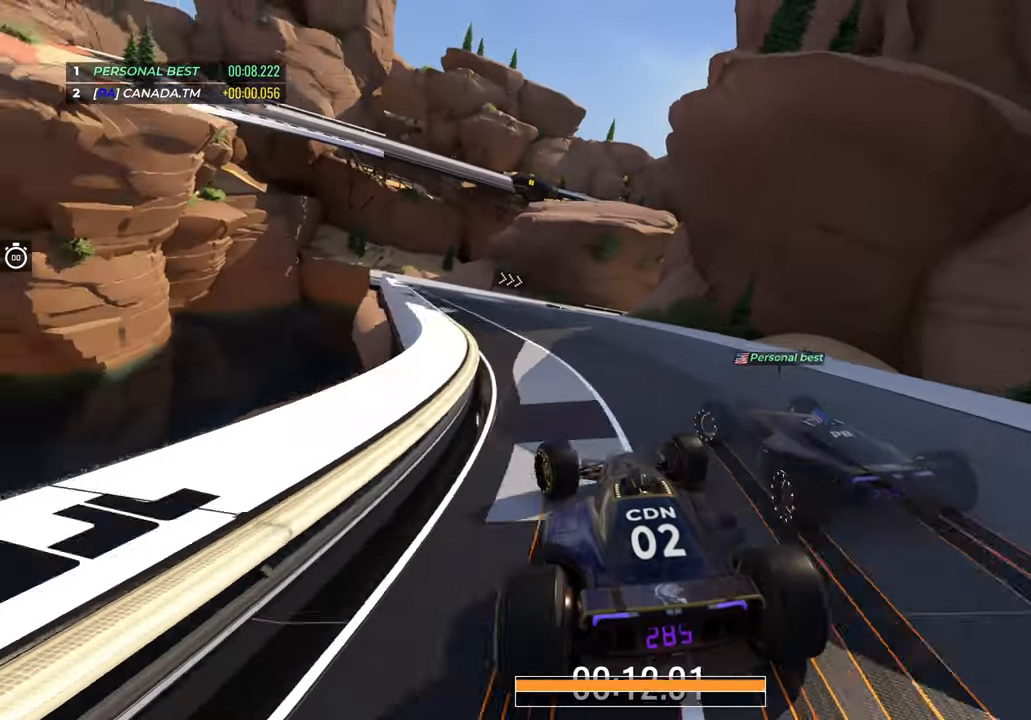
{"keys": ["right", "up"], "events": [[167, "left", "up"], [183, "right", "down"]]}
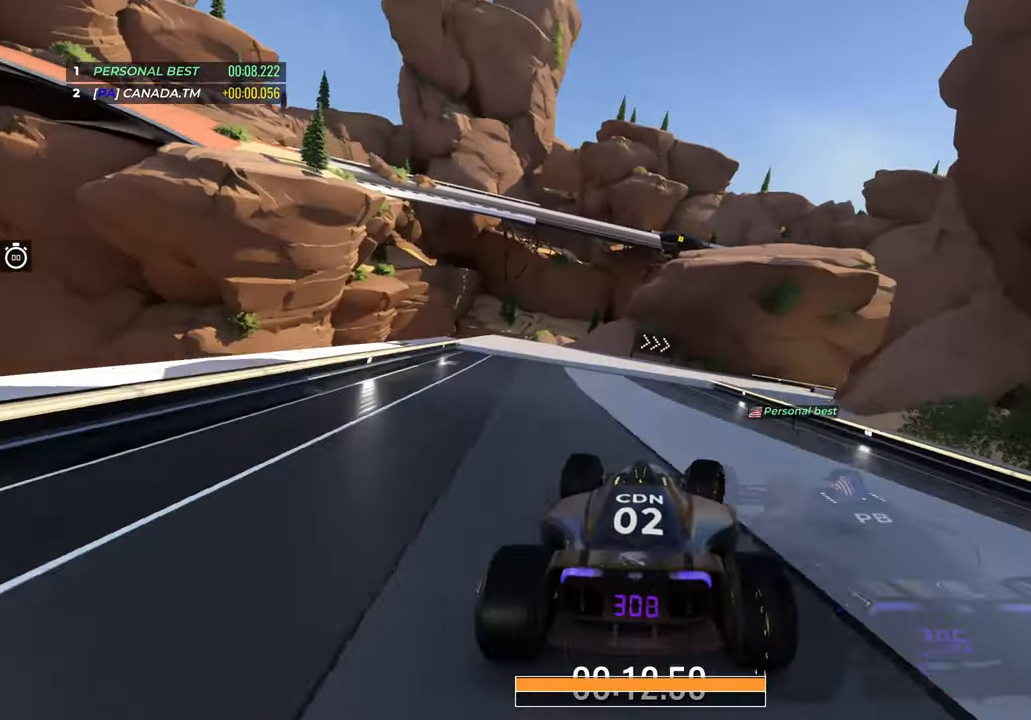
{"keys": ["down", "right", "up"], "events": [[67, "down", "down"]]}
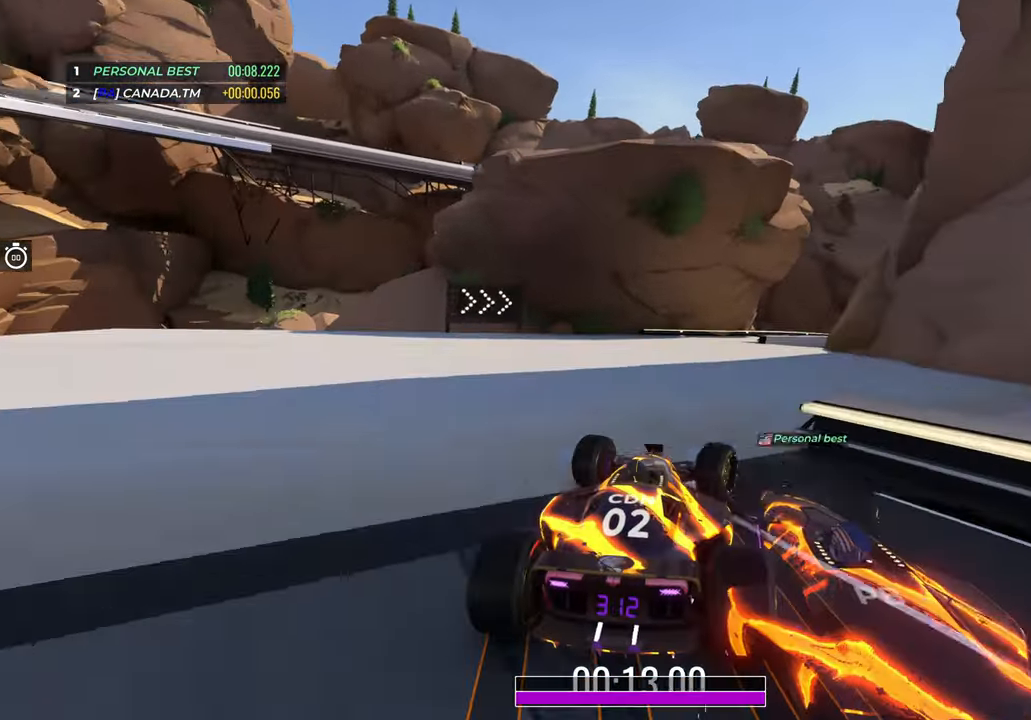
{"keys": ["right", "up"], "events": [[300, "down", "up"], [300, "up", "up"], [350, "up", "down"]]}
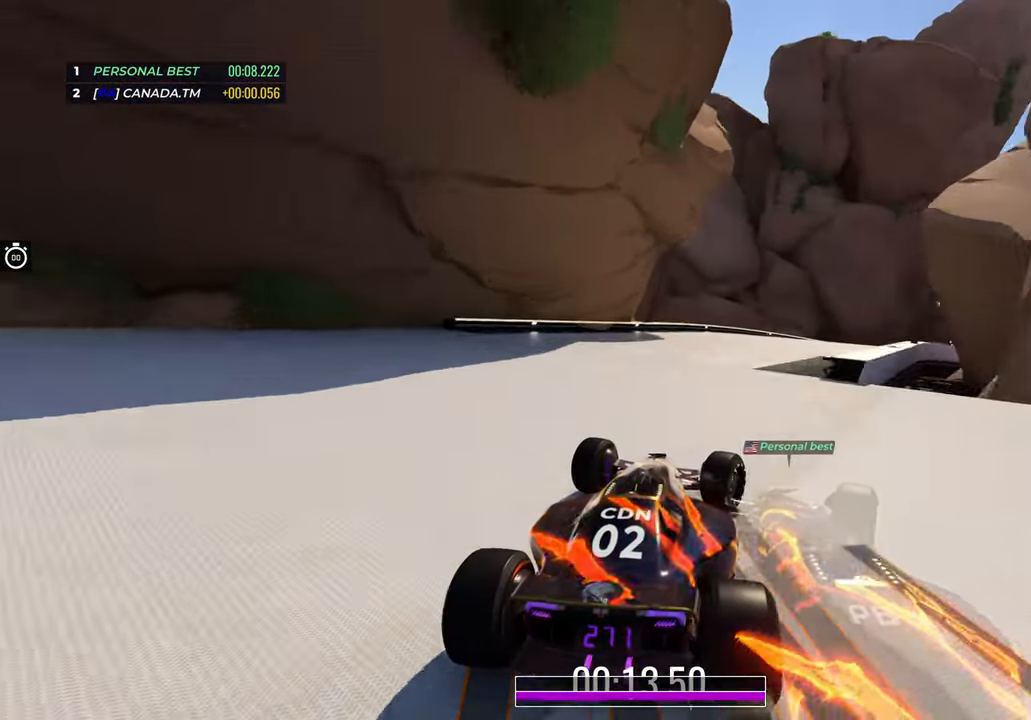
{"keys": ["right", "up"], "events": []}
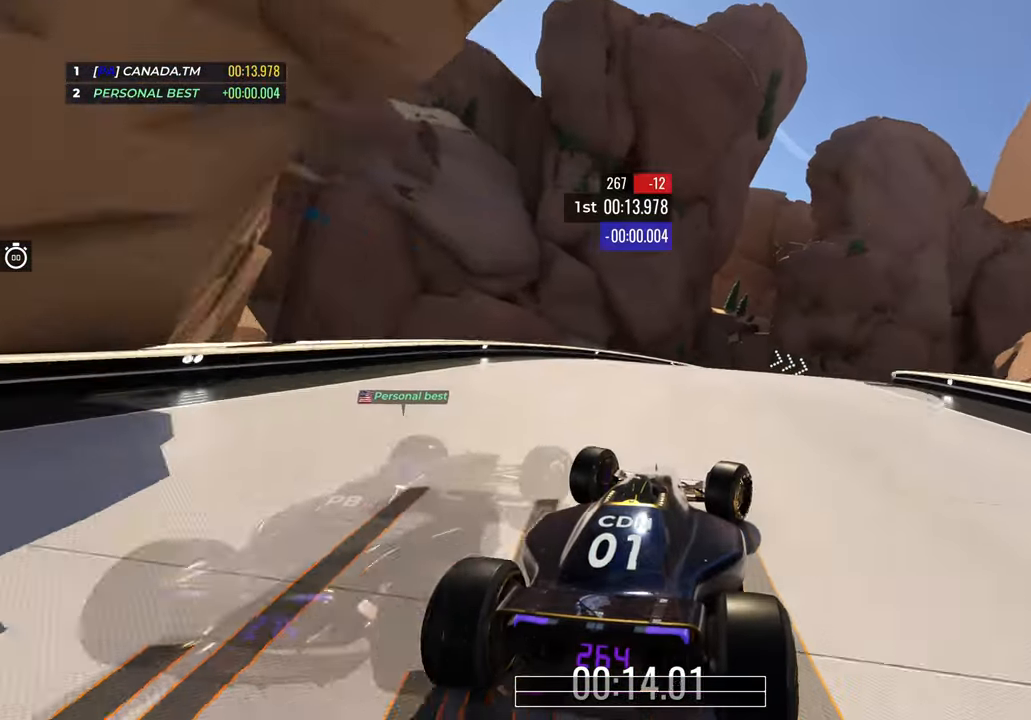
{"keys": ["right", "up"], "events": []}
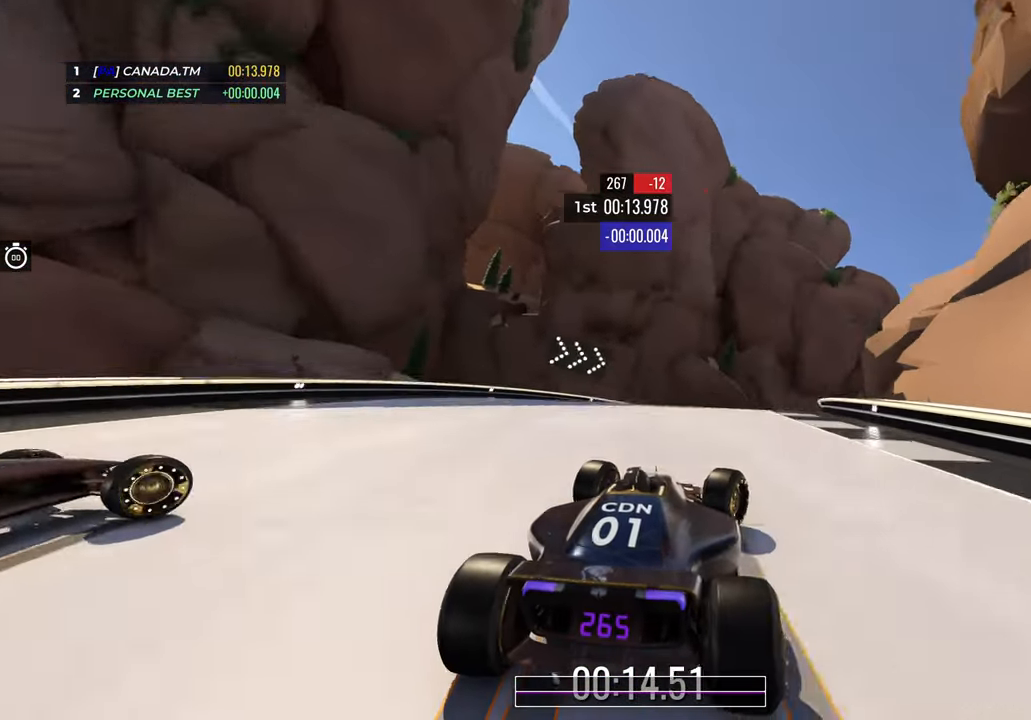
{"keys": ["up"], "events": [[200, "right", "up"], [317, "right", "down"], [500, "right", "up"]]}
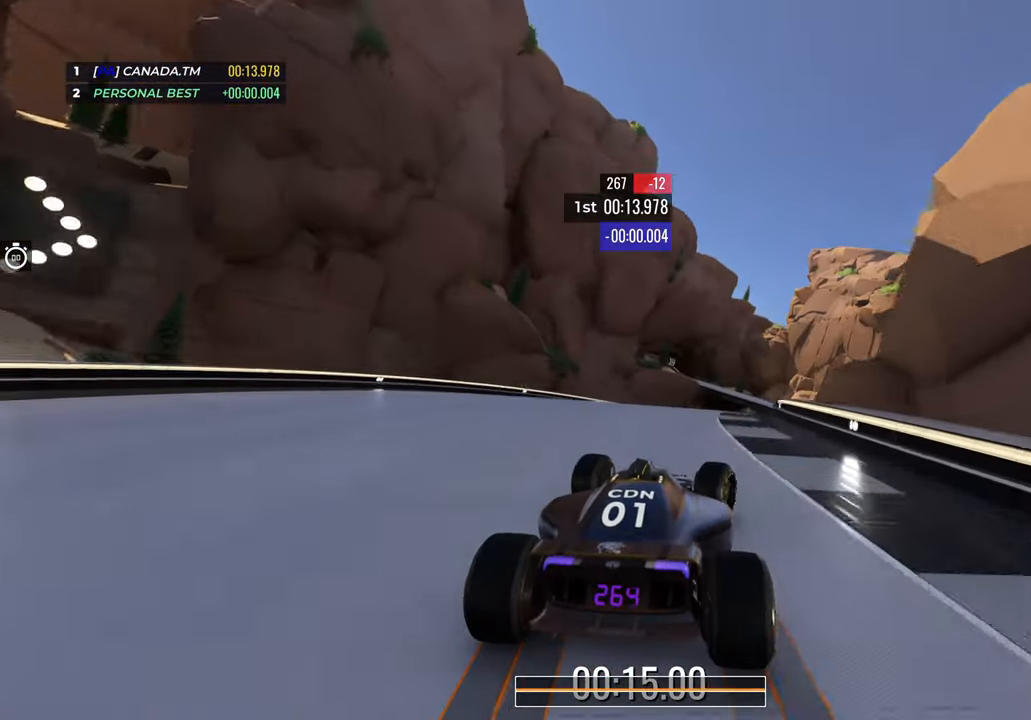
{"keys": ["up"], "events": [[50, "right", "down"], [233, "right", "up"], [317, "right", "down"], [500, "right", "up"]]}
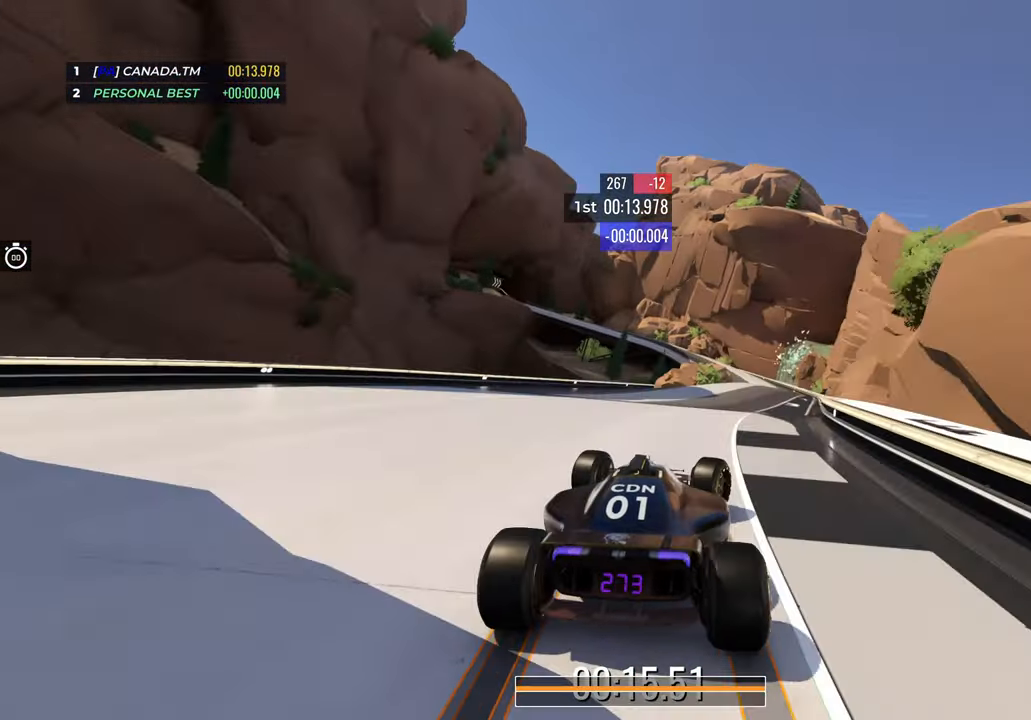
{"keys": ["up"], "events": [[83, "right", "down"], [233, "right", "up"], [333, "right", "down"], [417, "right", "up"]]}
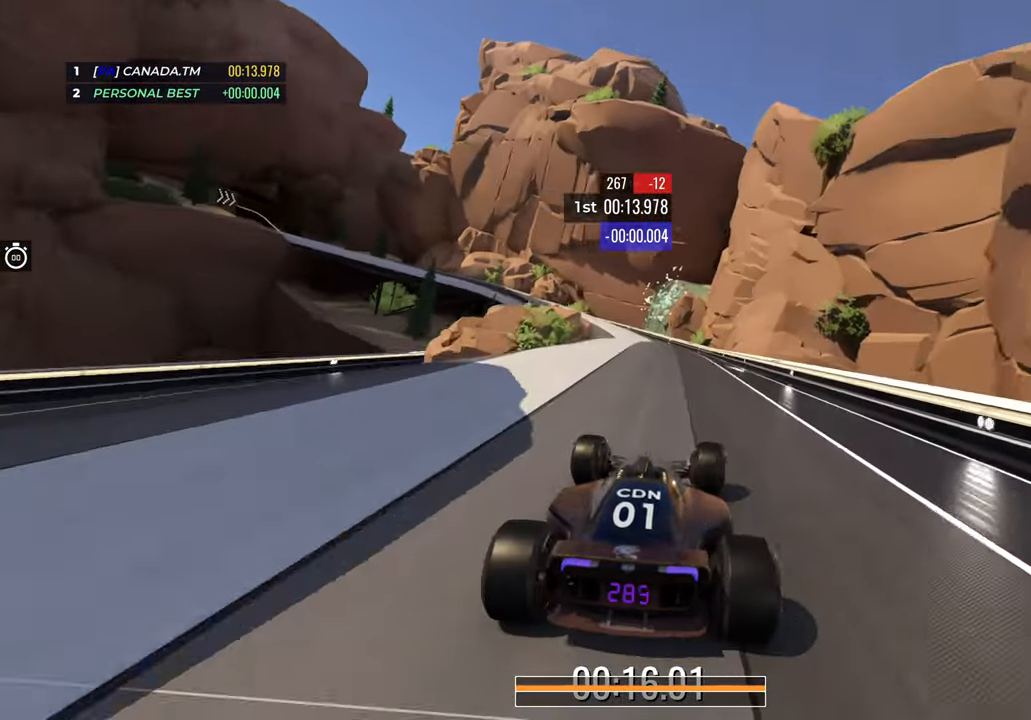
{"keys": ["left", "up"], "events": [[50, "left", "down"], [183, "left", "up"], [267, "left", "down"]]}
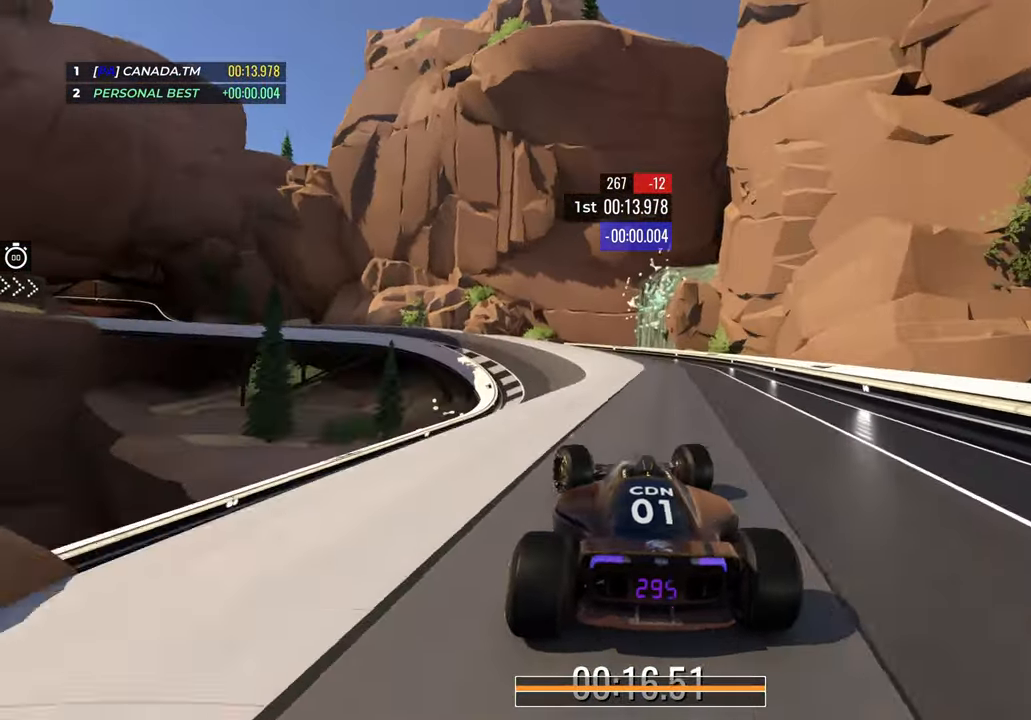
{"keys": ["down", "left", "up"], "events": [[133, "down", "down"], [317, "left", "up"], [400, "left", "down"]]}
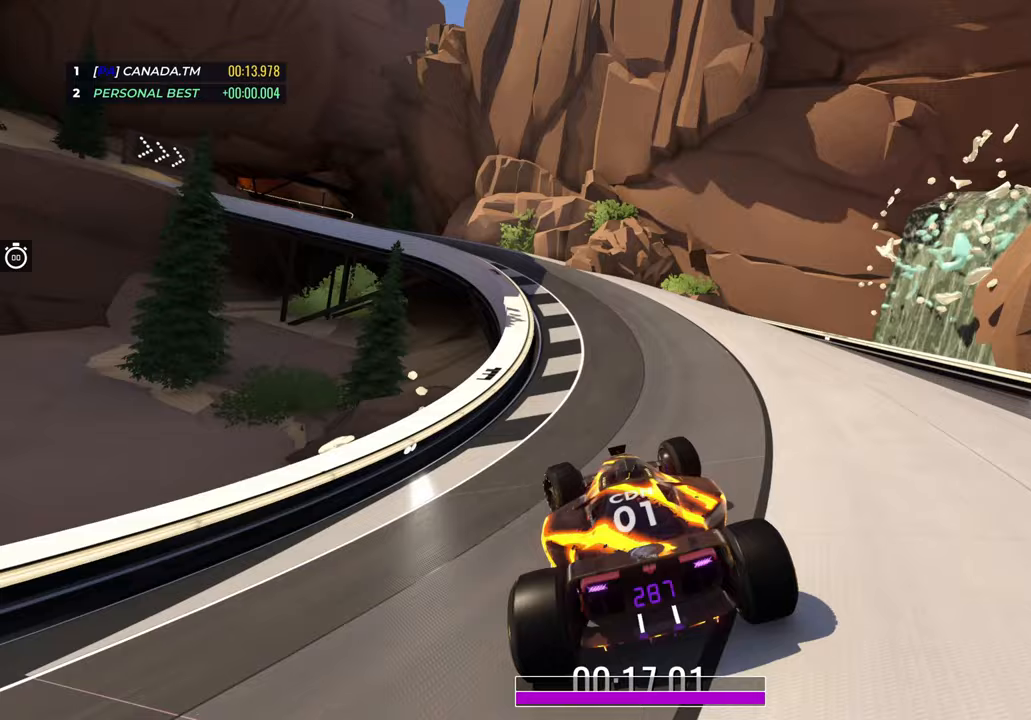
{"keys": ["left", "up"], "events": [[200, "down", "up"]]}
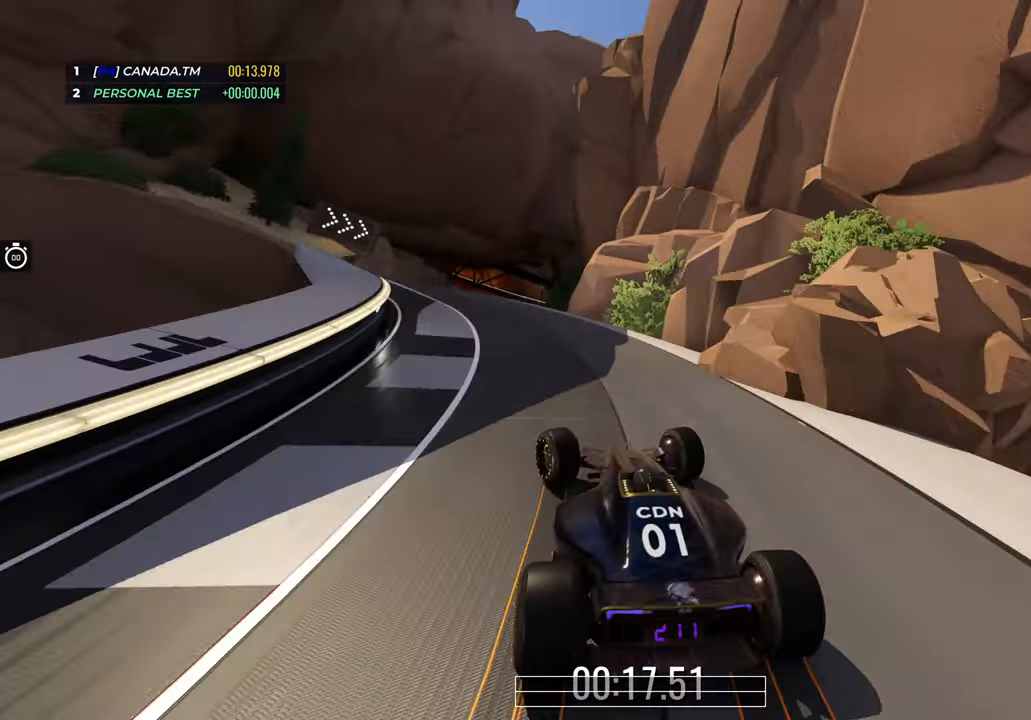
{"keys": ["right", "up"], "events": [[267, "left", "up"], [317, "right", "down"]]}